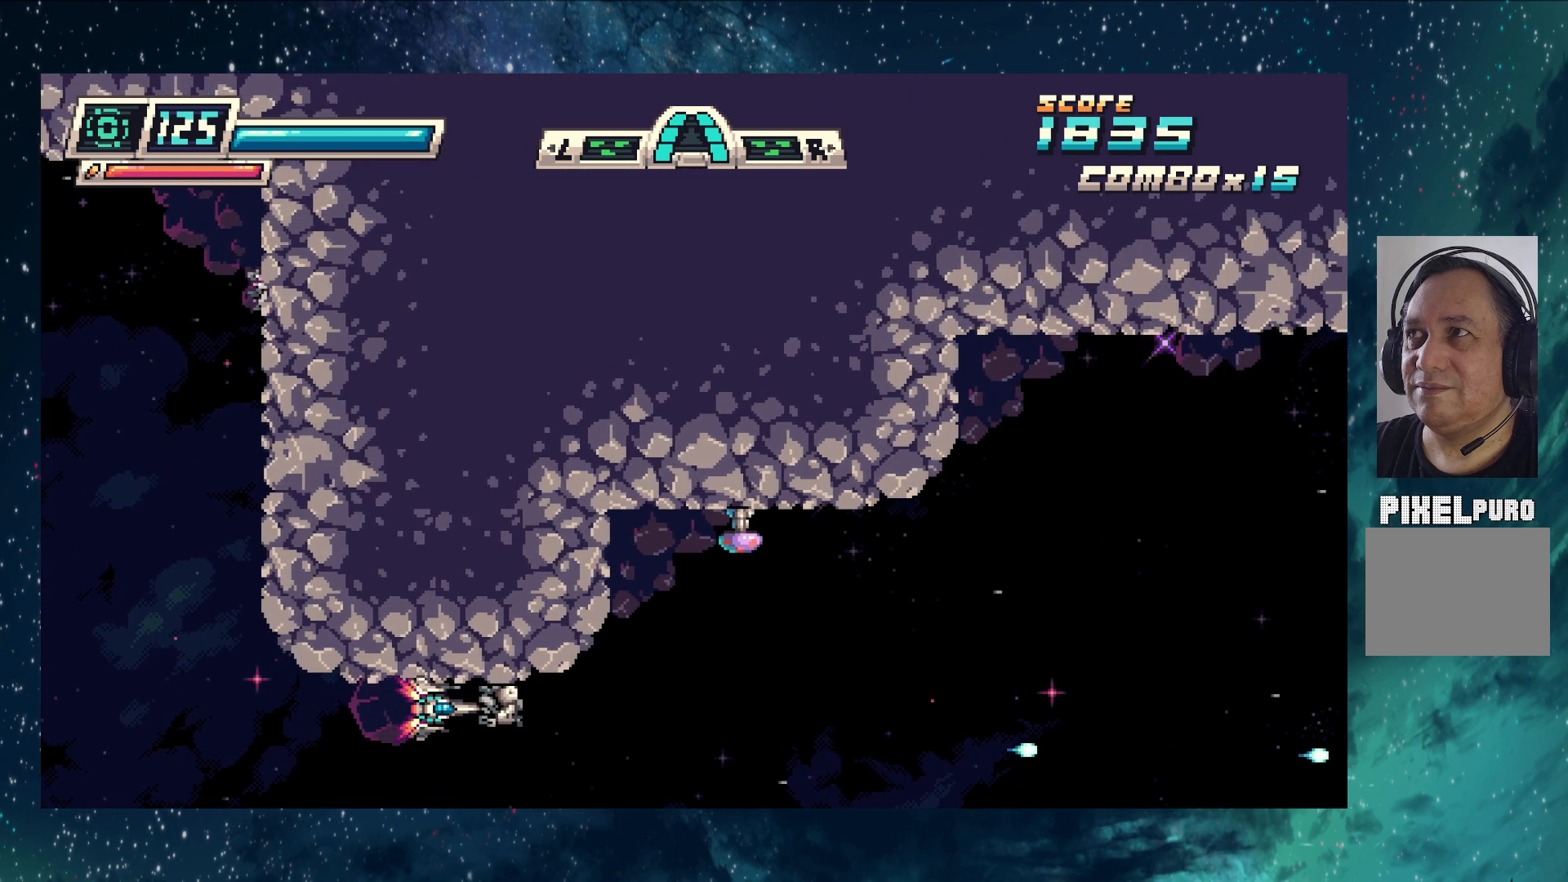
Gameplay with a controller (Nintendo layout); each line is a JSON object with the inputs held at the frame after it. "events" lists button and stick changes between this image and that frame as [ms after this image, input, new state], when the widget could be followed in between. Not read: L2 R2 right_stick.
{"buttons": ["Y"], "left_stick": "left", "events": [[83, "left_stick", "left"]]}
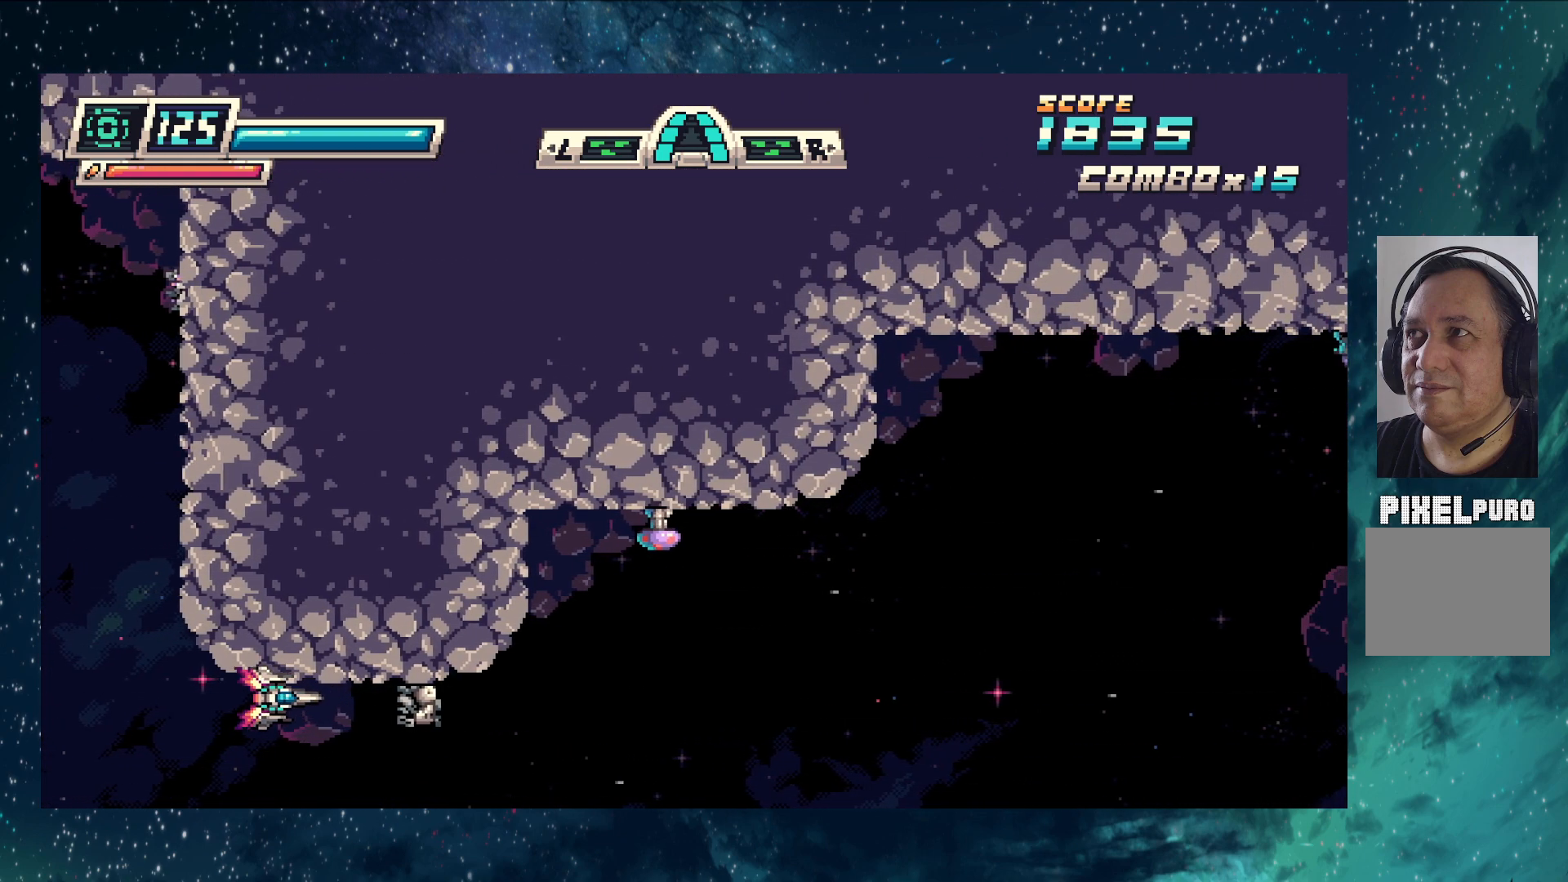
{"buttons": ["Y"], "left_stick": "center", "events": [[184, "left_stick", "center"]]}
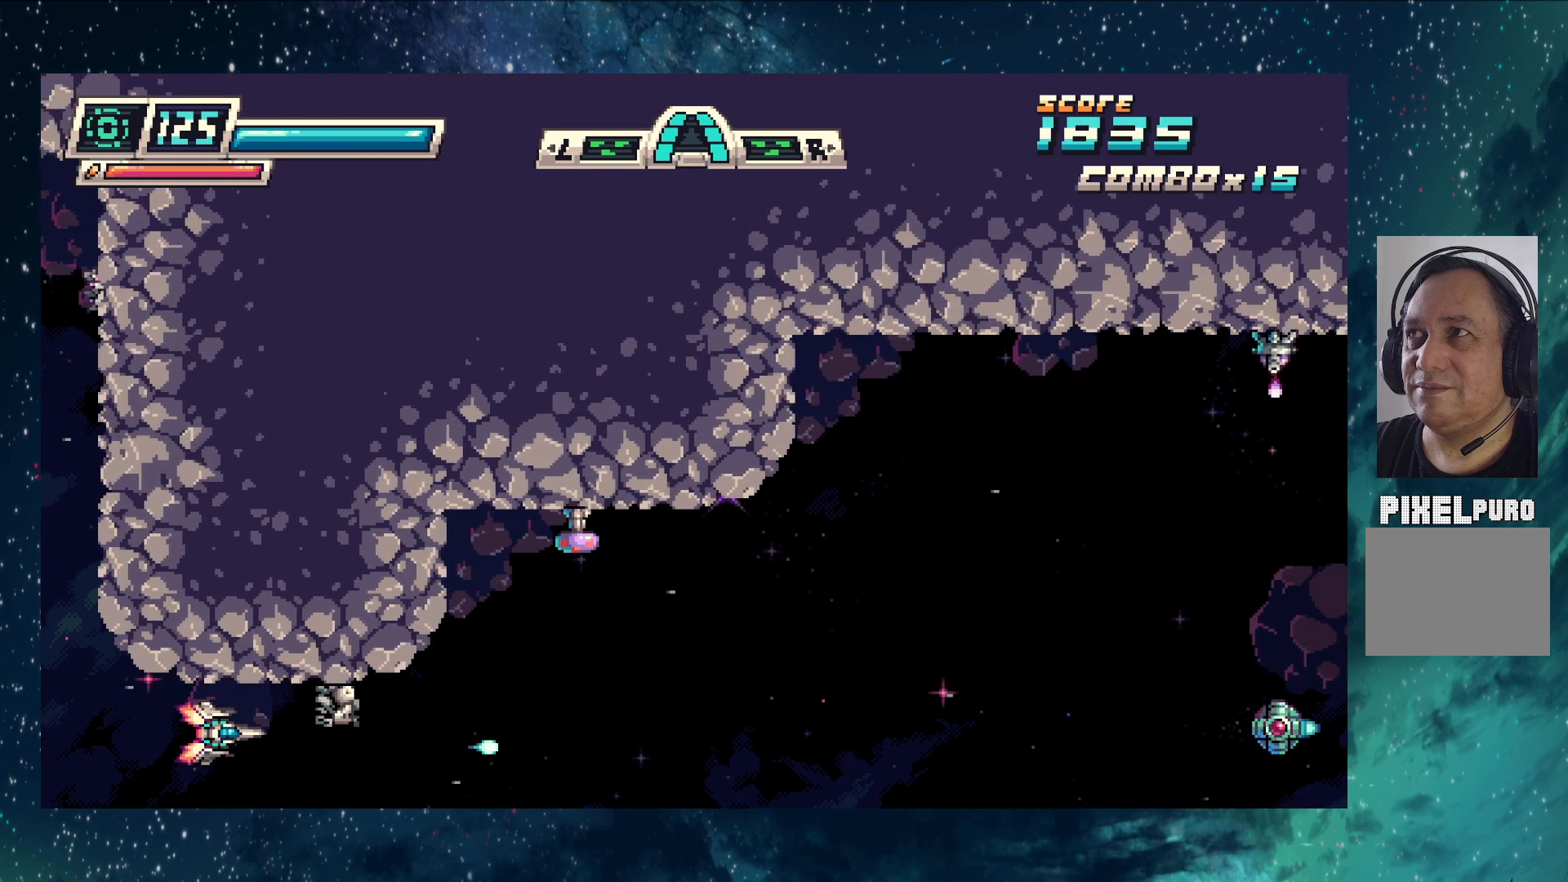
{"buttons": ["Y"], "left_stick": "center", "events": []}
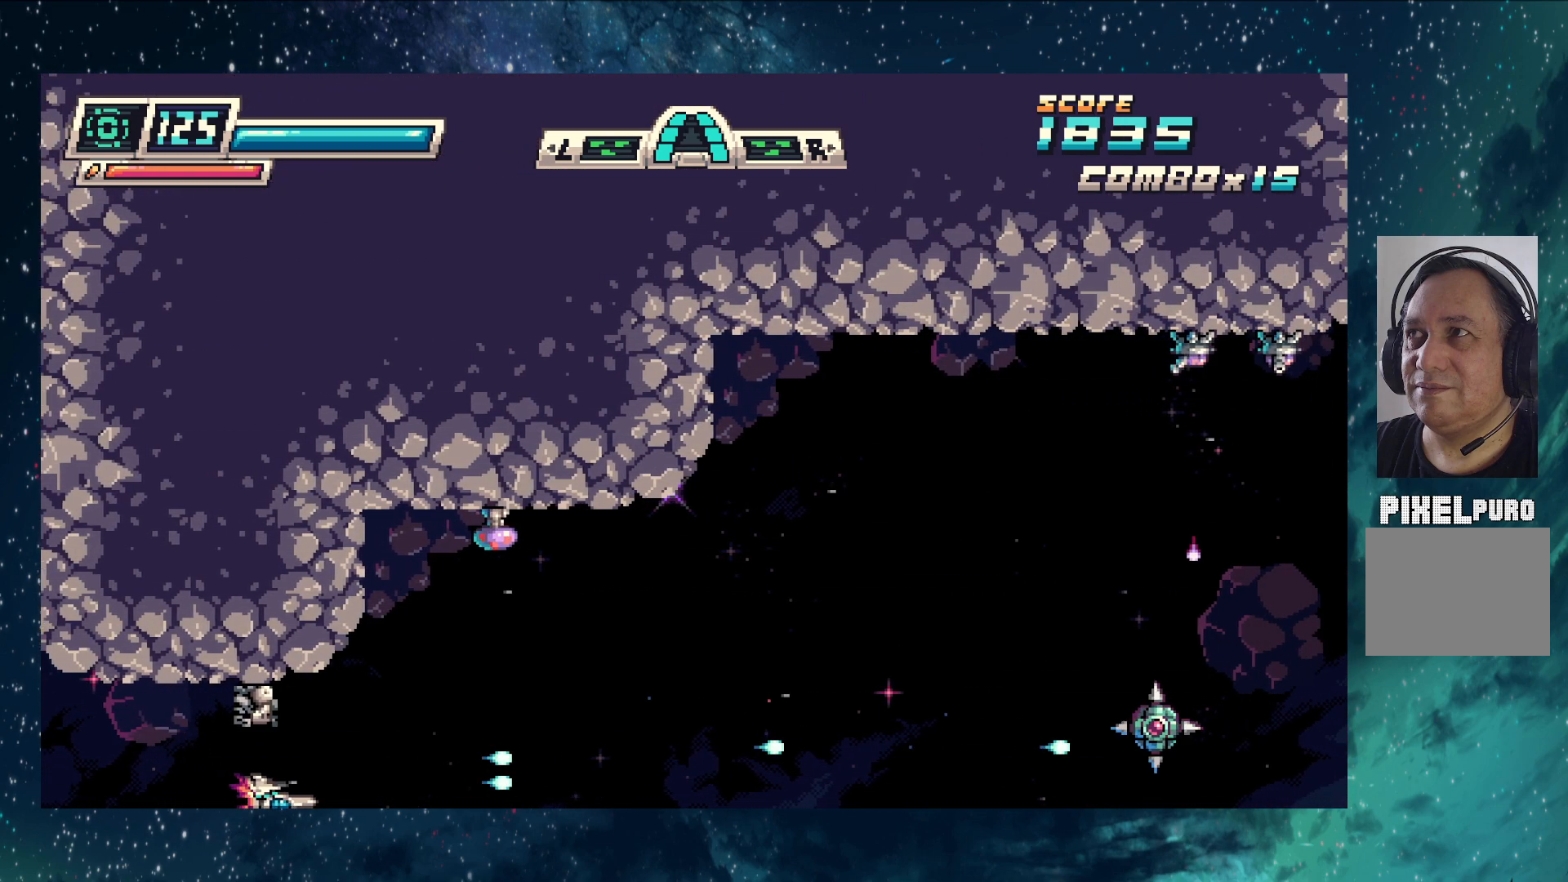
{"buttons": ["Y"], "left_stick": "center", "events": [[50, "left_stick", "up"], [301, "left_stick", "center"]]}
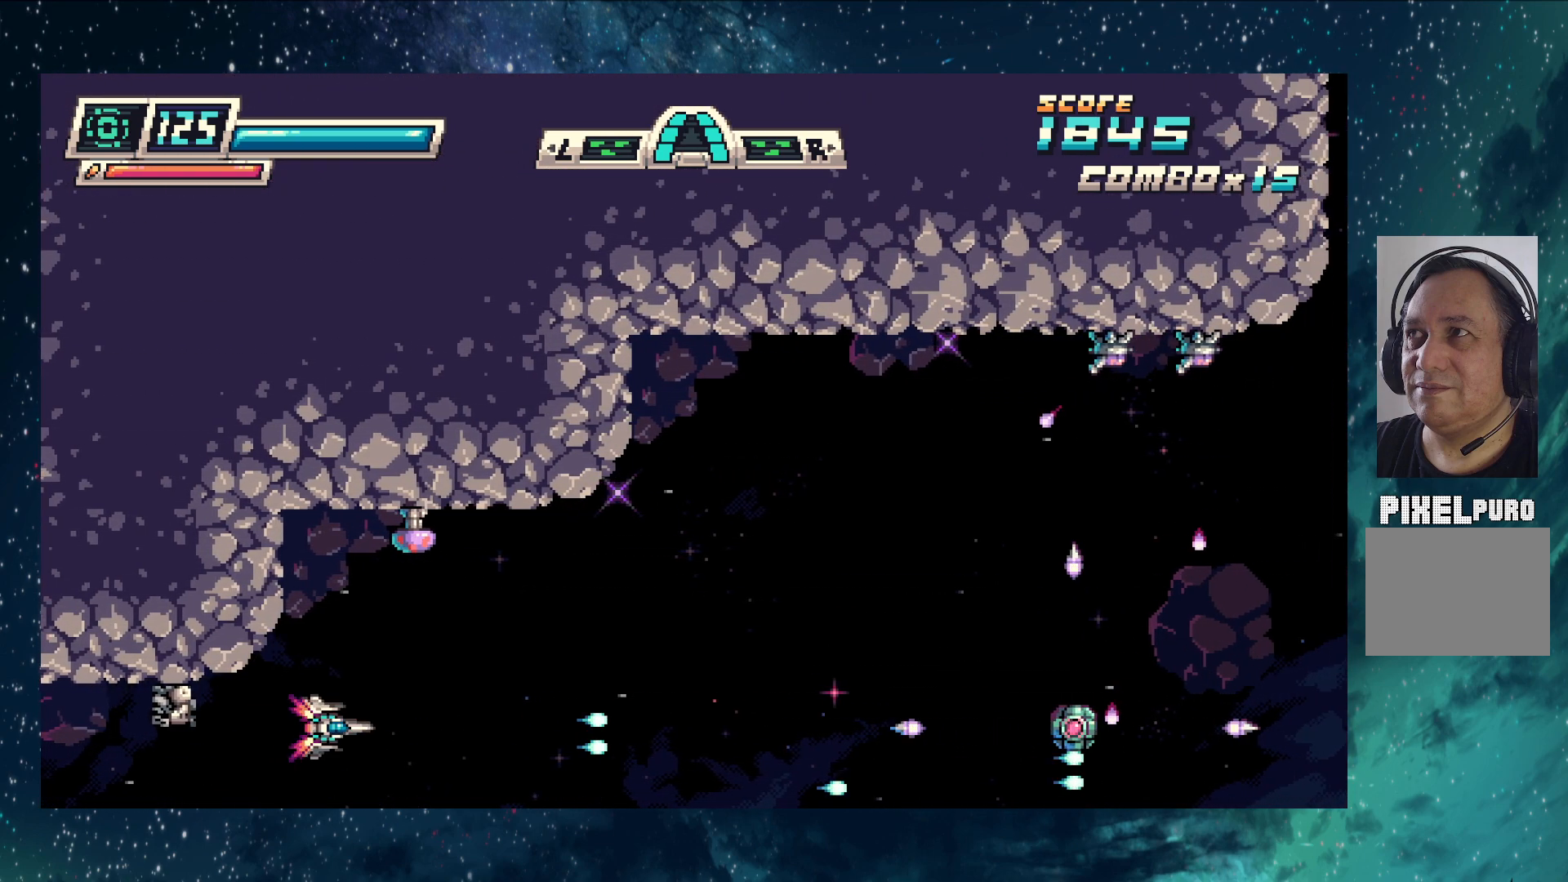
{"buttons": ["Y"], "left_stick": "up", "events": [[317, "left_stick", "up"]]}
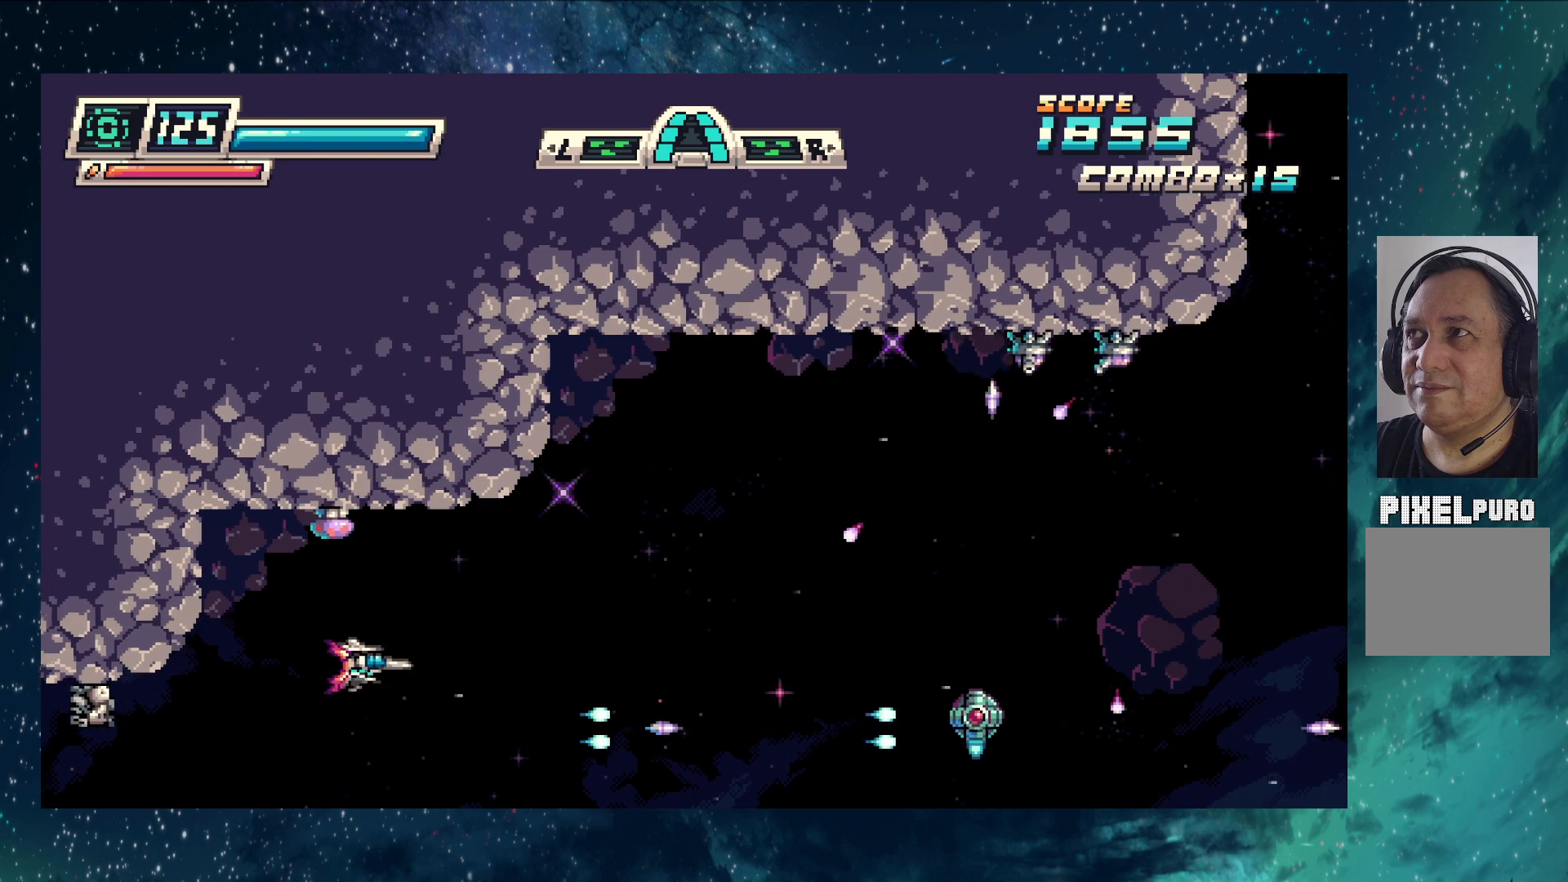
{"buttons": ["Y"], "left_stick": "center", "events": [[401, "left_stick", "center"]]}
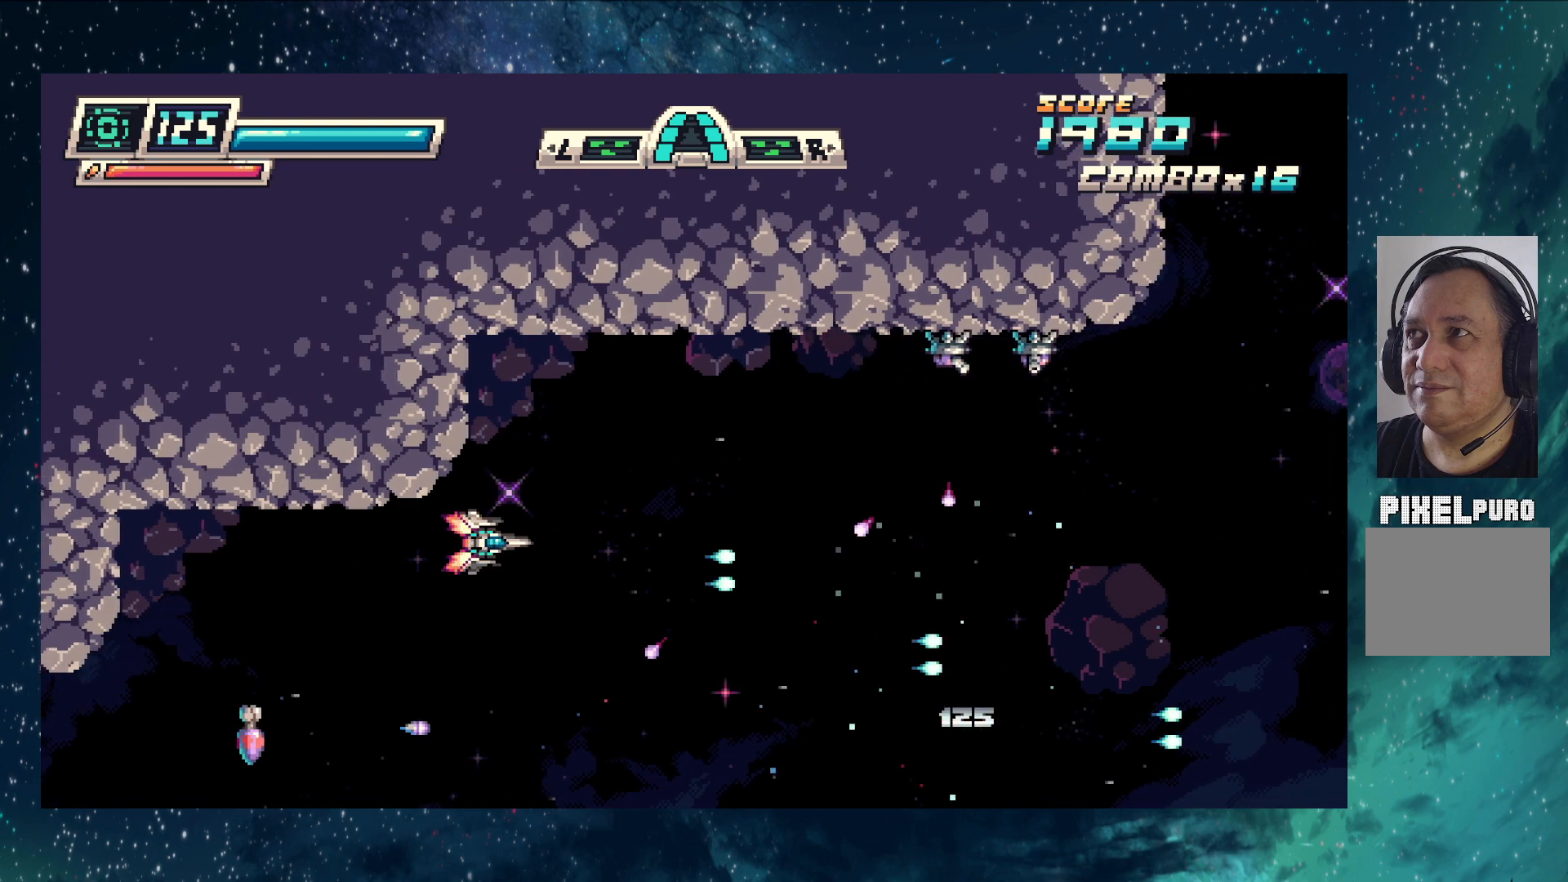
{"buttons": ["Y"], "left_stick": "up", "events": [[183, "left_stick", "up"]]}
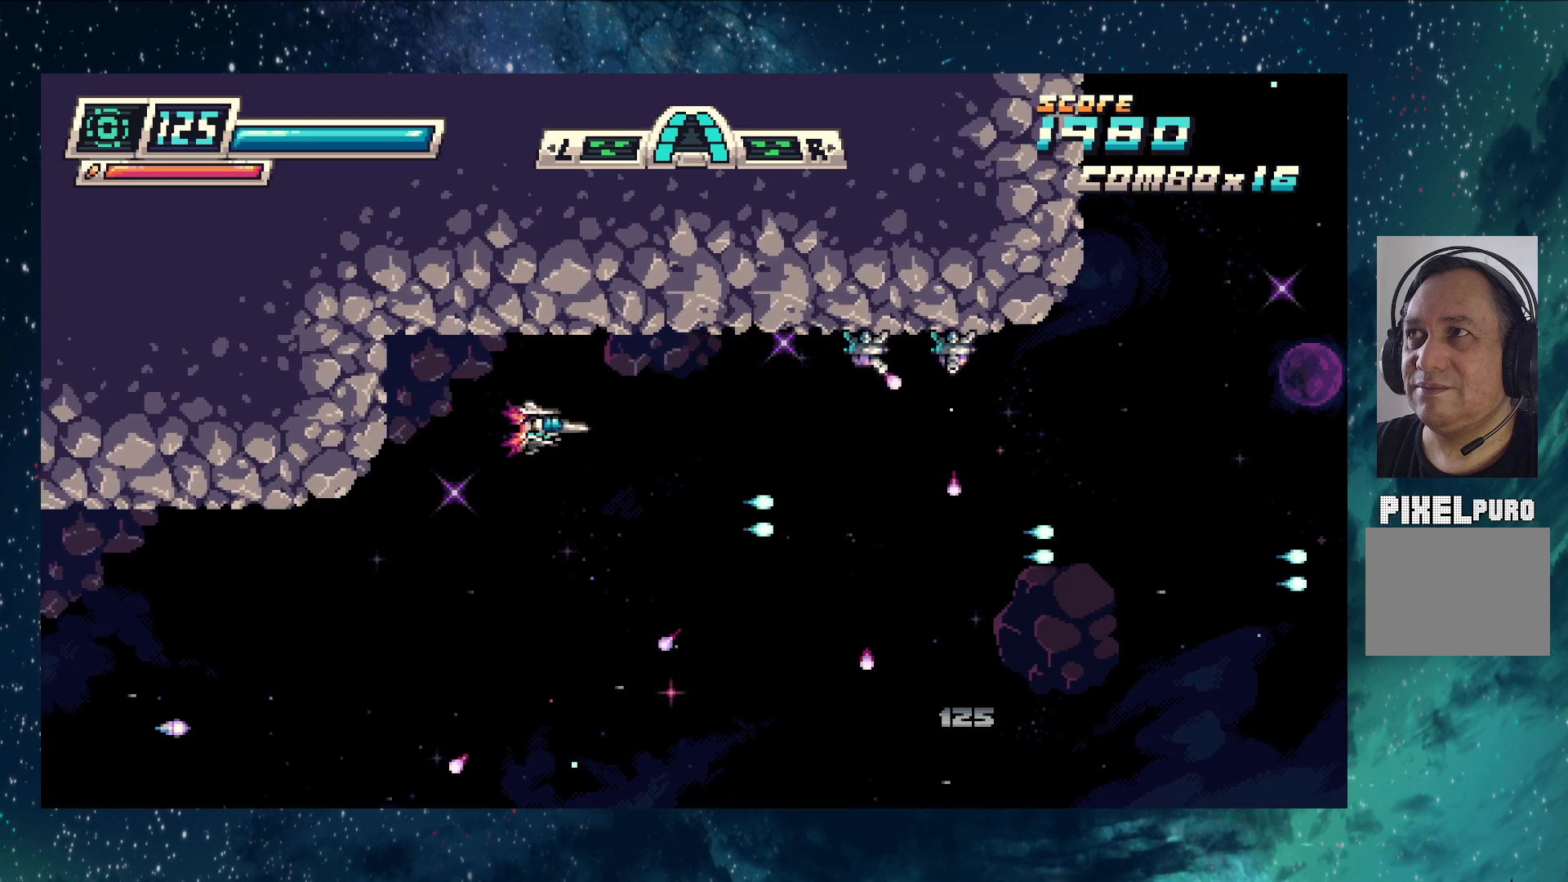
{"buttons": ["Y"], "left_stick": "center", "events": [[100, "left_stick", "up-left"], [201, "left_stick", "center"]]}
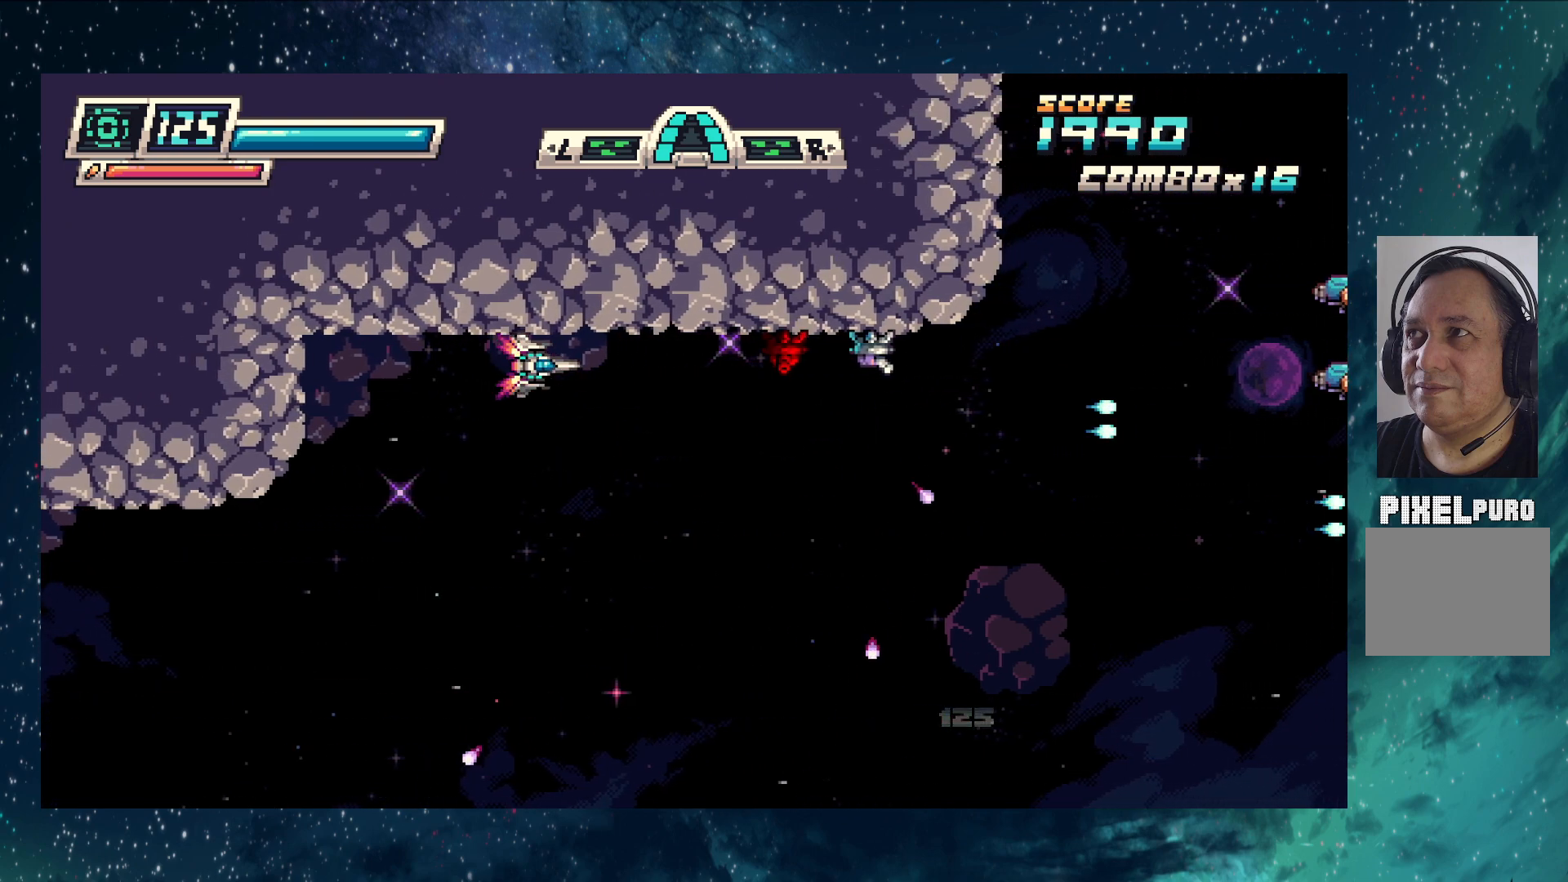
{"buttons": ["Y"], "left_stick": "center", "events": [[33, "left_stick", "up-left"], [183, "left_stick", "center"]]}
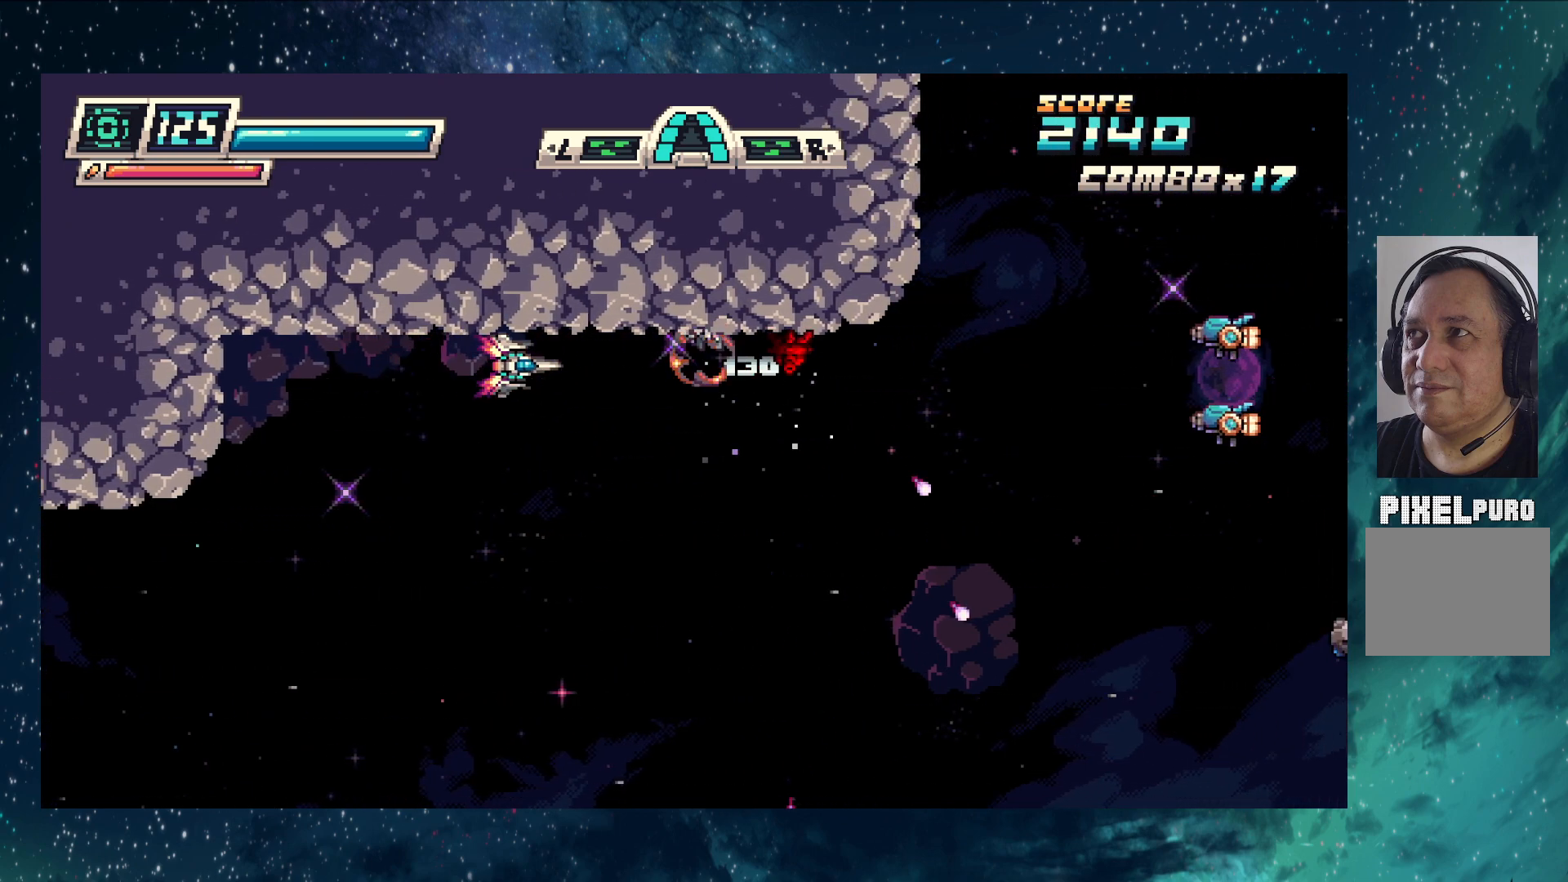
{"buttons": ["Y"], "left_stick": "center", "events": [[167, "left_stick", "left"], [351, "left_stick", "center"]]}
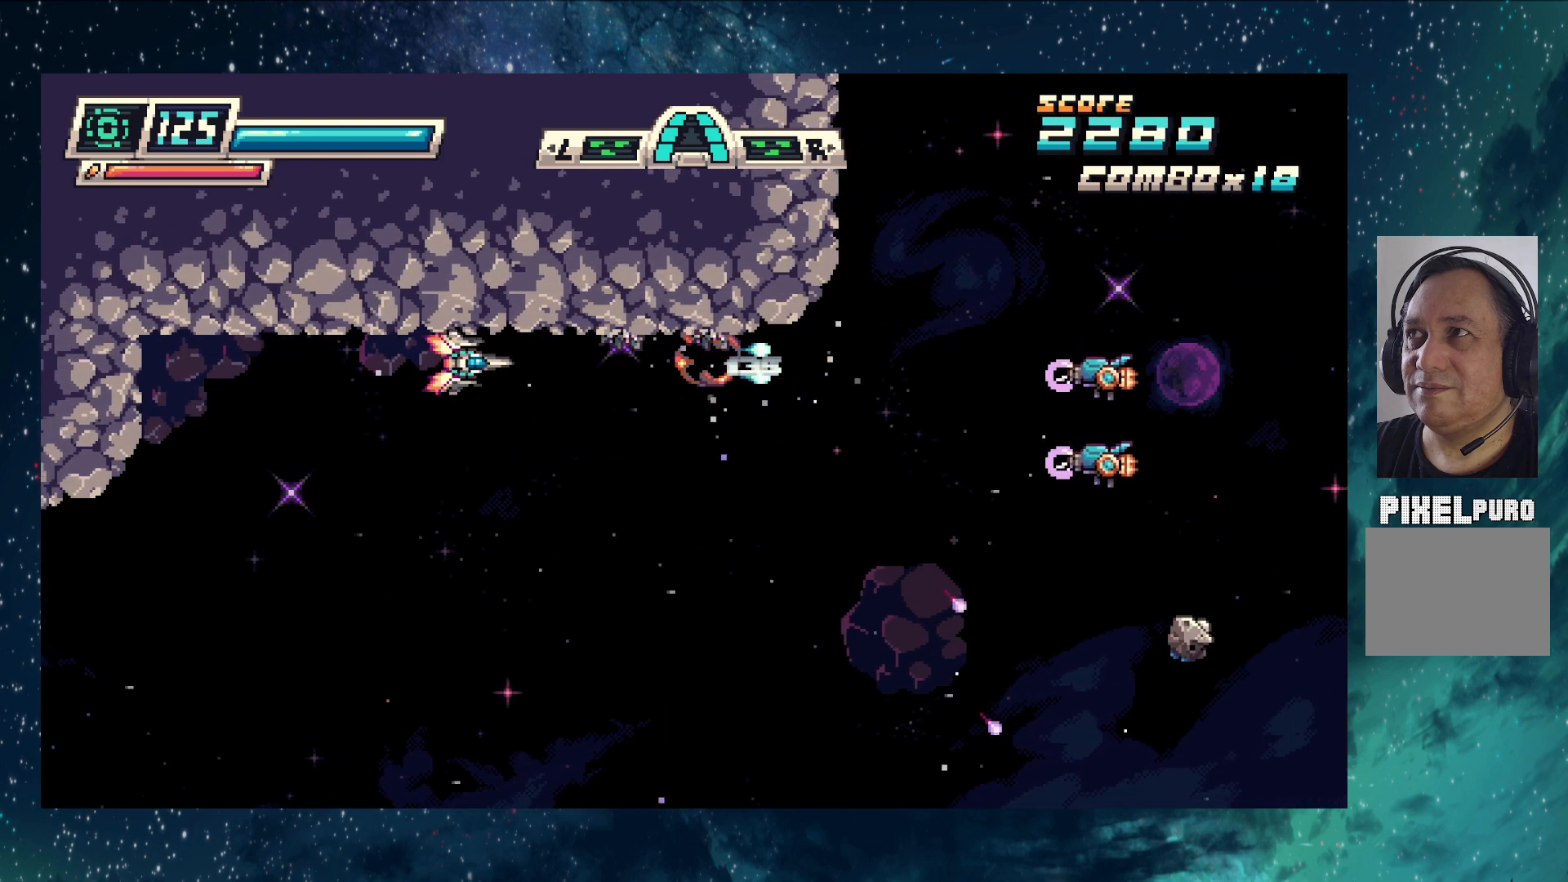
{"buttons": ["Y"], "left_stick": "down", "events": [[300, "left_stick", "down-right"], [467, "left_stick", "down"]]}
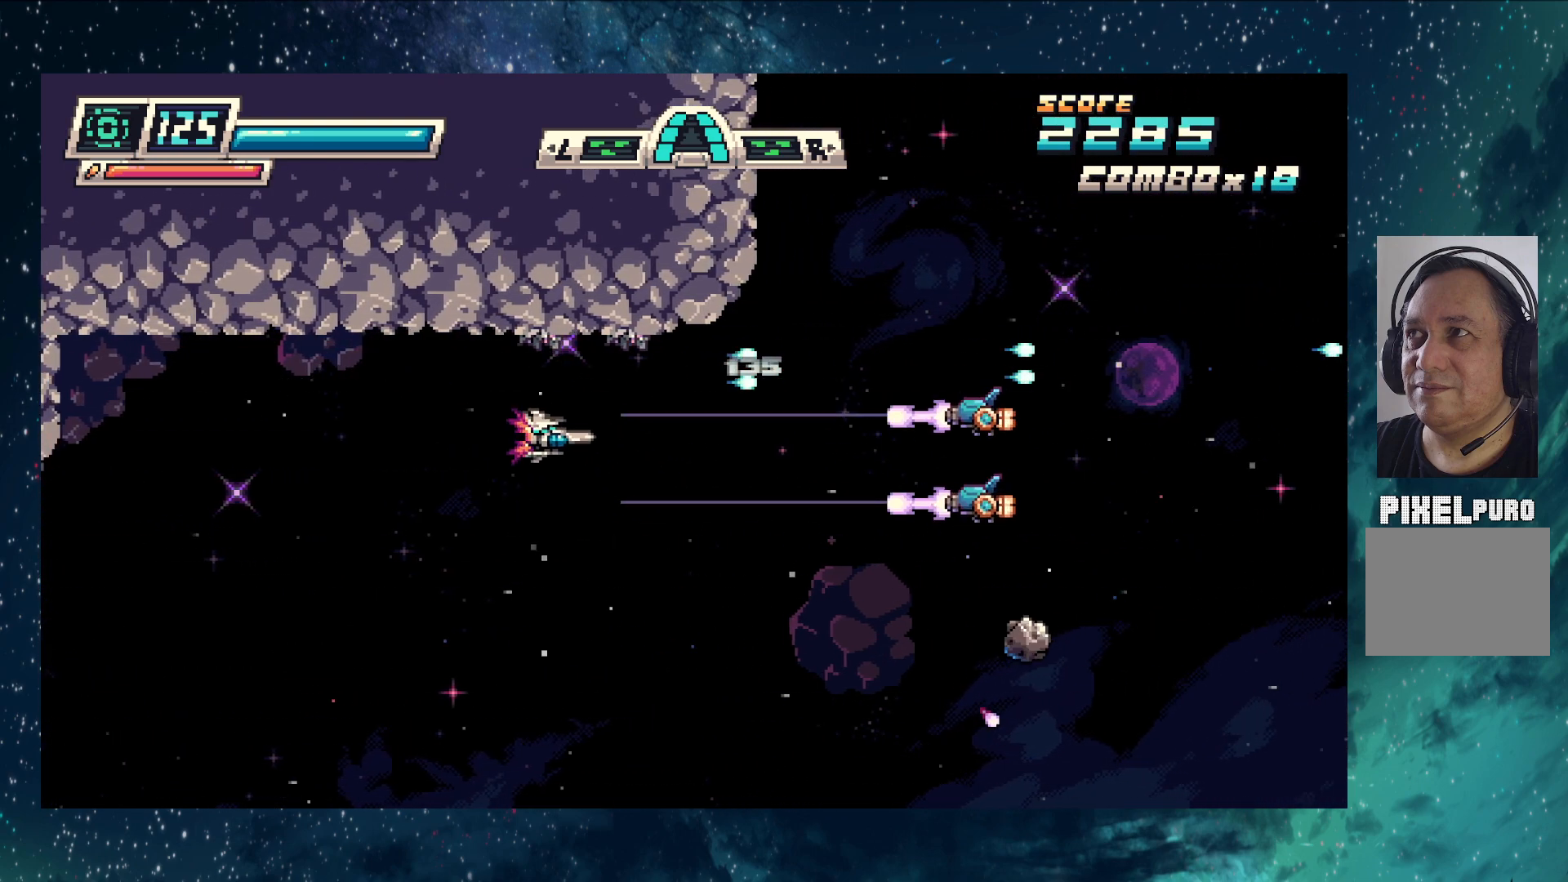
{"buttons": ["Y"], "left_stick": "left", "events": [[67, "left_stick", "left"]]}
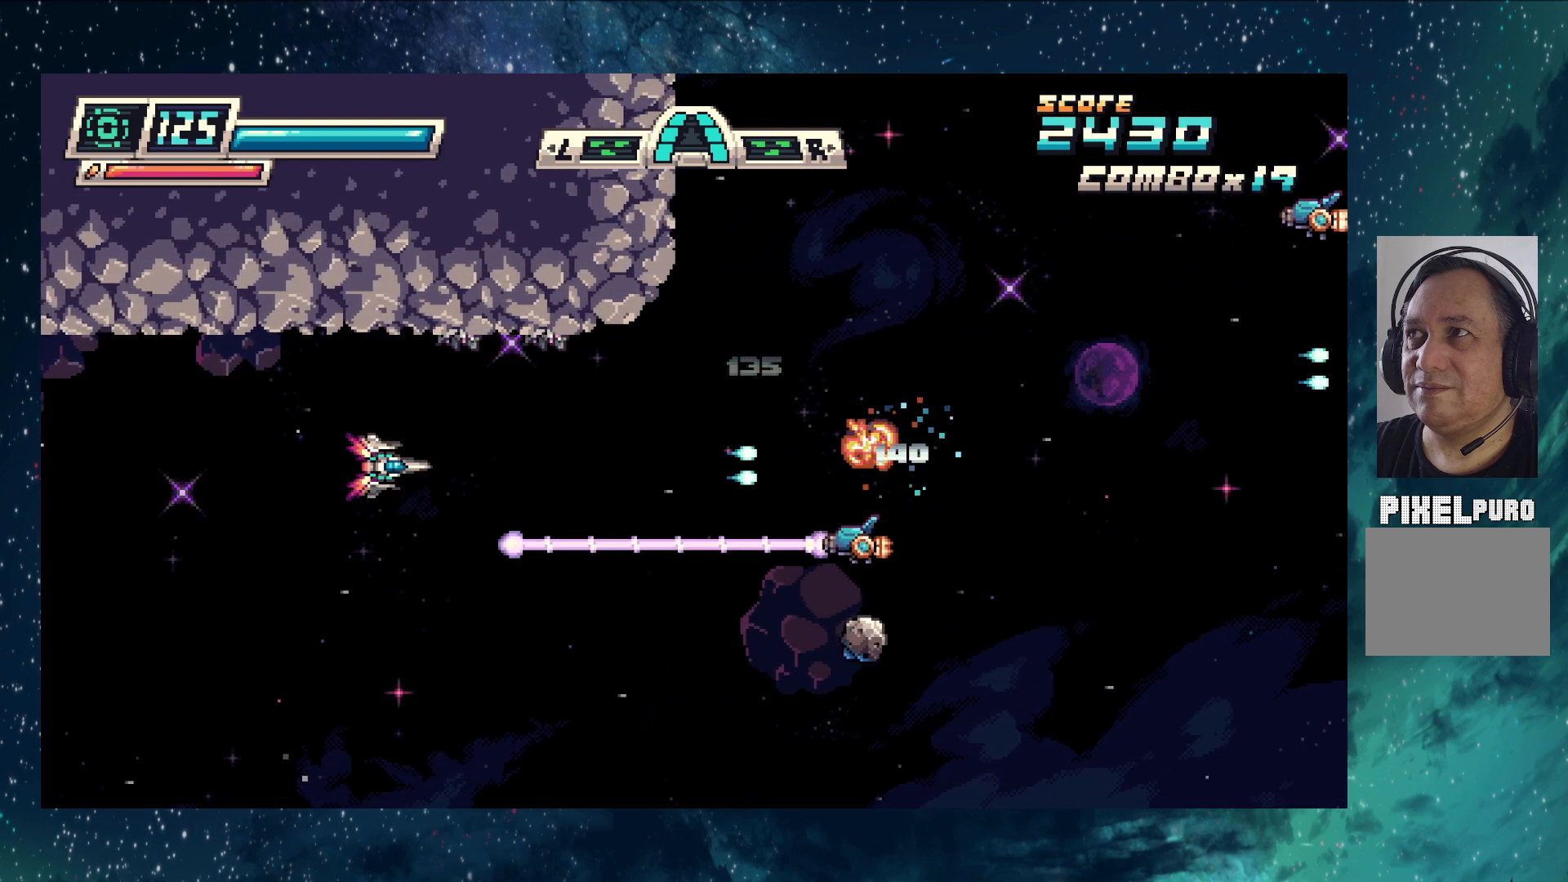
{"buttons": ["Y"], "left_stick": "down-left", "events": [[217, "left_stick", "down-left"]]}
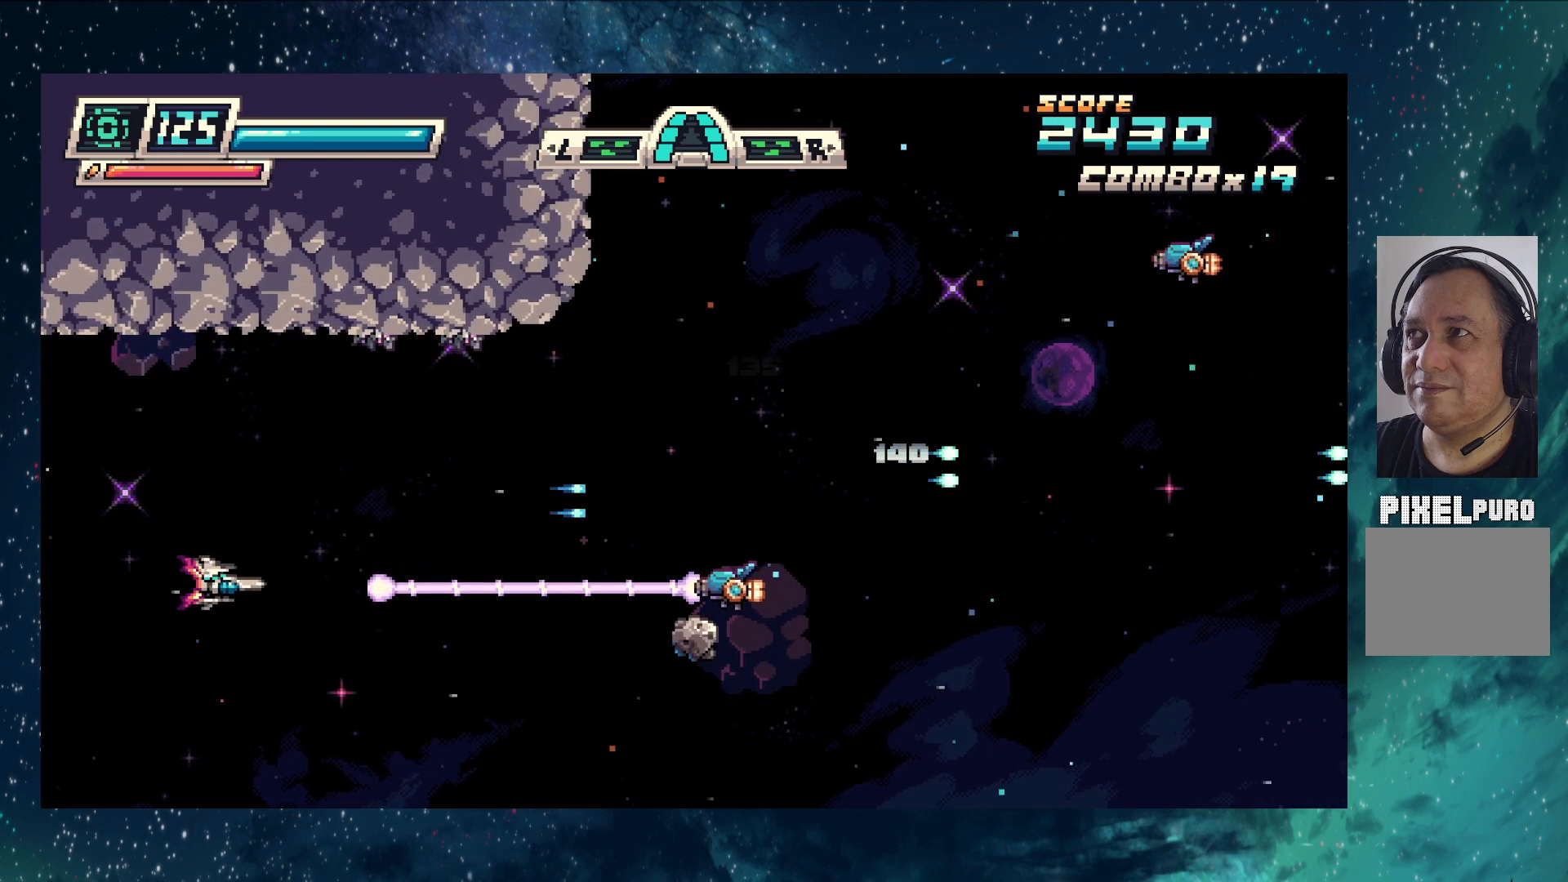
{"buttons": ["Y"], "left_stick": "center", "events": [[167, "left_stick", "center"]]}
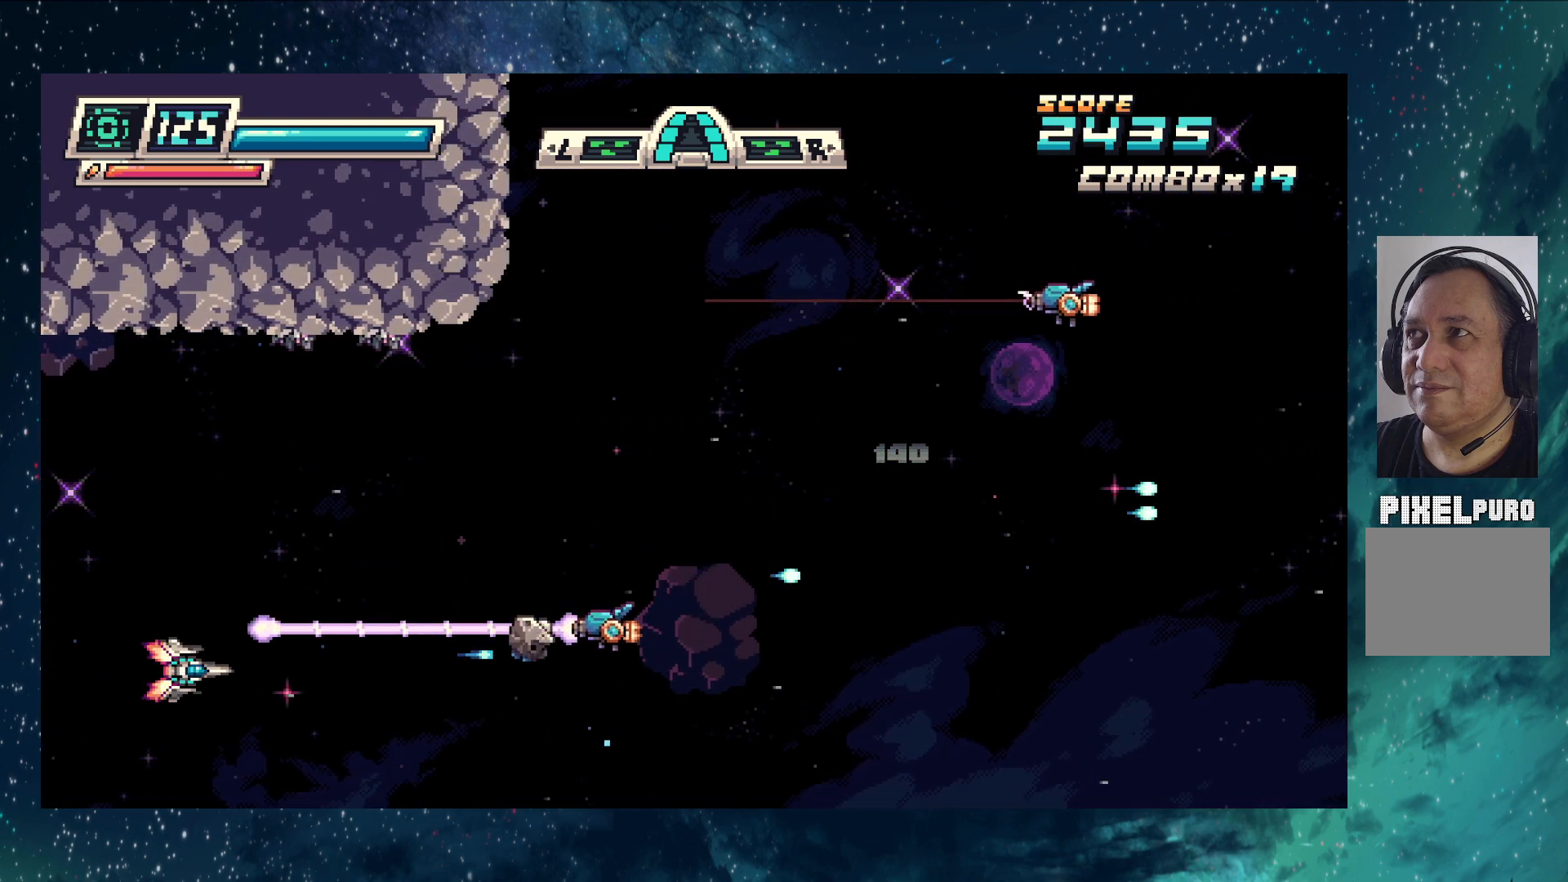
{"buttons": ["Y"], "left_stick": "up", "events": [[100, "left_stick", "up-left"], [484, "left_stick", "up"]]}
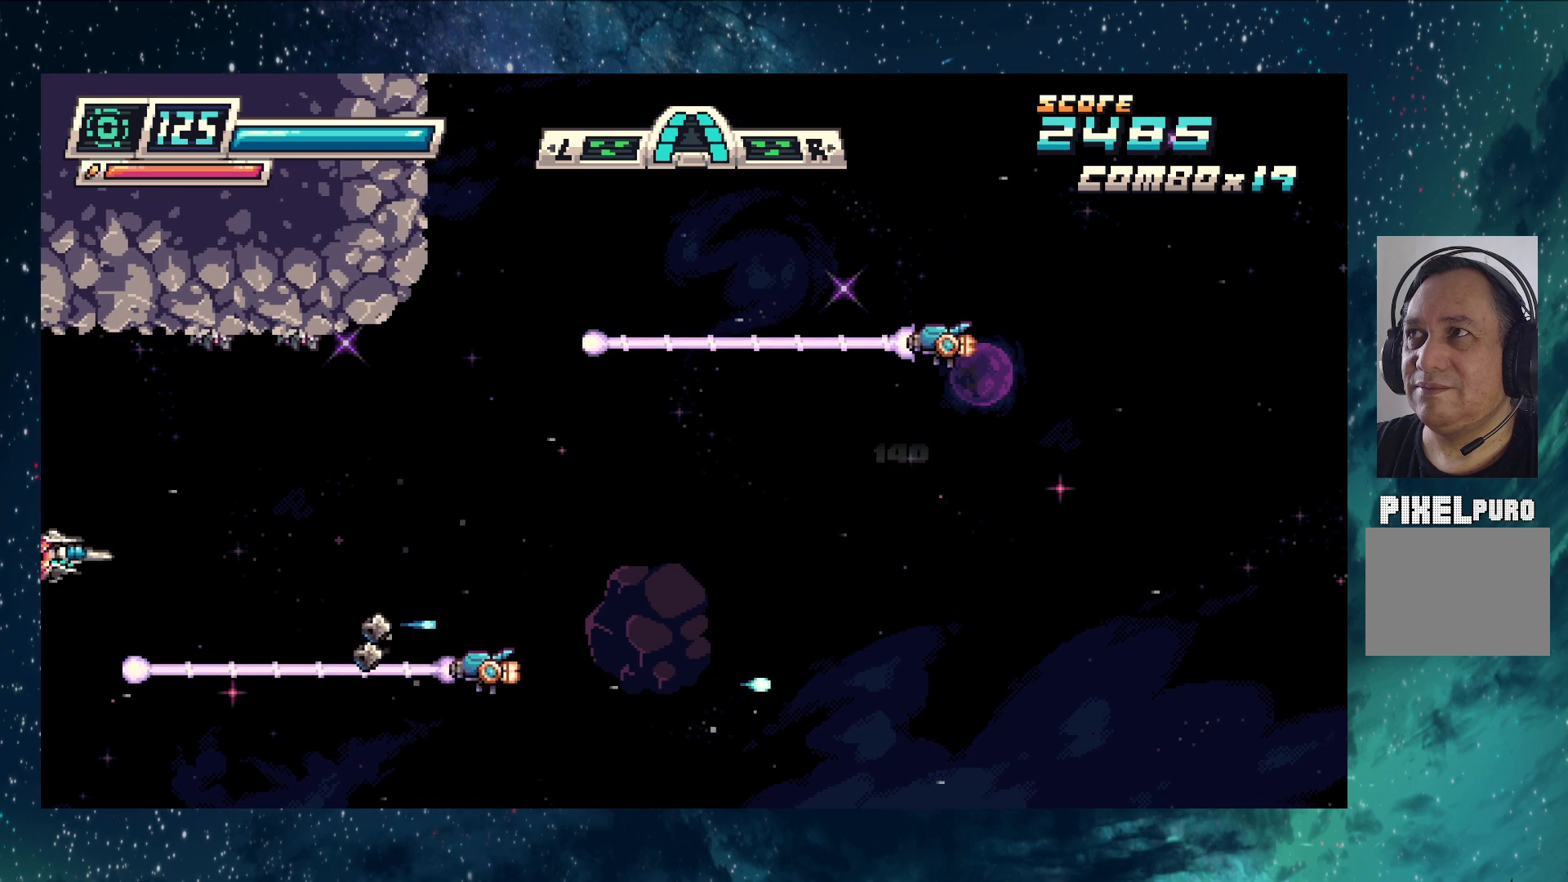
{"buttons": ["Y"], "left_stick": "center", "events": [[150, "left_stick", "up-right"], [451, "left_stick", "center"]]}